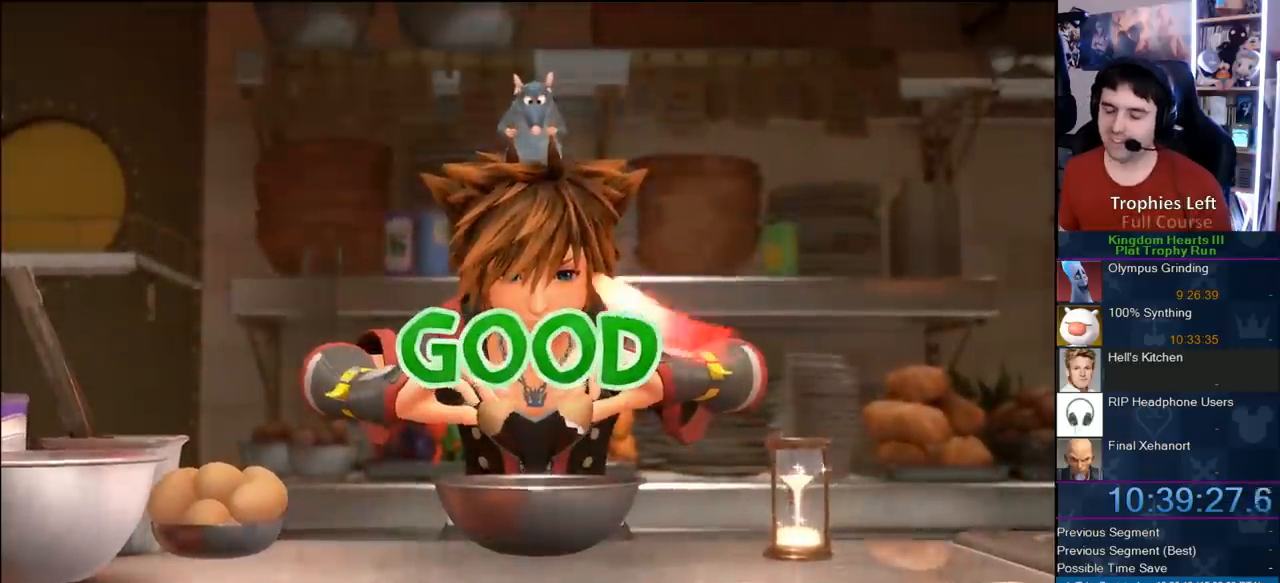
Gameplay with a controller (PlayStation layout); each line is a JSON object with the inputs held at the frame after it. "events" lists button and stick changes between this image and that frame as [ms after this image, input, new state], when the widget could be followed in between. Not read: L3 R3 left_stick.
{"buttons": [], "right_stick": "center", "events": [[33, "CROSS", "down"], [67, "SQUARE", "down"], [67, "TRIANGLE", "down"], [150, "CIRCLE", "down"], [267, "CROSS", "up"], [317, "CIRCLE", "up"], [367, "SQUARE", "up"], [367, "TRIANGLE", "up"]]}
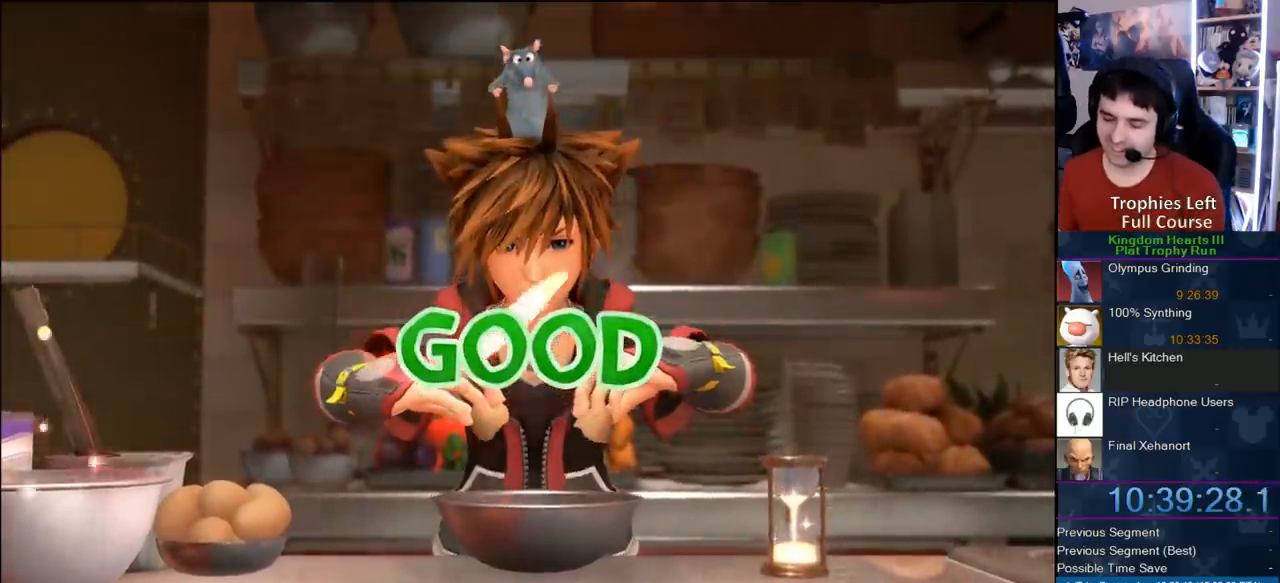
{"buttons": ["CROSS", "CIRCLE", "SQUARE", "TRIANGLE"], "right_stick": "center", "events": [[17, "TRIANGLE", "down"], [83, "SQUARE", "down"], [117, "CROSS", "down"], [150, "CIRCLE", "down"], [200, "CIRCLE", "up"], [200, "SQUARE", "up"], [200, "TRIANGLE", "up"], [267, "SQUARE", "down"], [300, "TRIANGLE", "down"], [367, "CIRCLE", "down"], [400, "TRIANGLE", "up"], [433, "SQUARE", "up"], [500, "SQUARE", "down"], [500, "TRIANGLE", "down"]]}
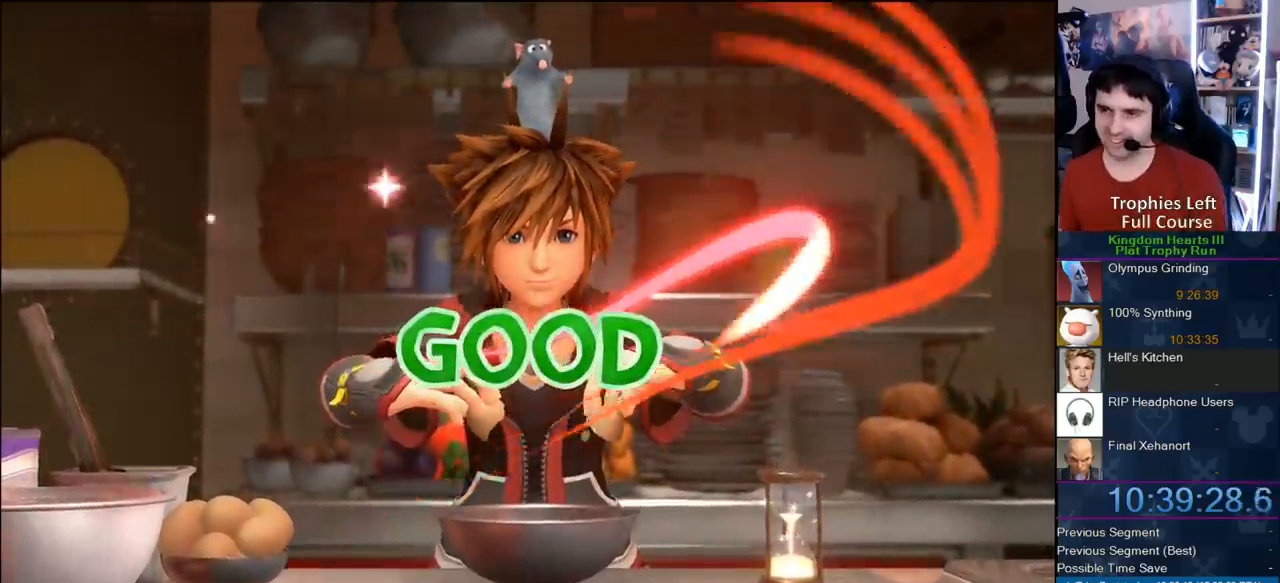
{"buttons": ["CROSS", "CIRCLE", "SQUARE", "TRIANGLE"], "right_stick": "center", "events": [[33, "CIRCLE", "up"], [67, "CIRCLE", "down"], [100, "SQUARE", "up"], [100, "TRIANGLE", "up"], [167, "SQUARE", "down"], [200, "CIRCLE", "up"], [200, "CROSS", "up"], [200, "TRIANGLE", "down"], [283, "CIRCLE", "down"], [350, "CROSS", "down"], [350, "SQUARE", "up"], [350, "TRIANGLE", "up"], [400, "SQUARE", "down"], [433, "CIRCLE", "up"], [433, "CROSS", "up"], [433, "TRIANGLE", "down"], [467, "CIRCLE", "down"], [467, "CROSS", "down"]]}
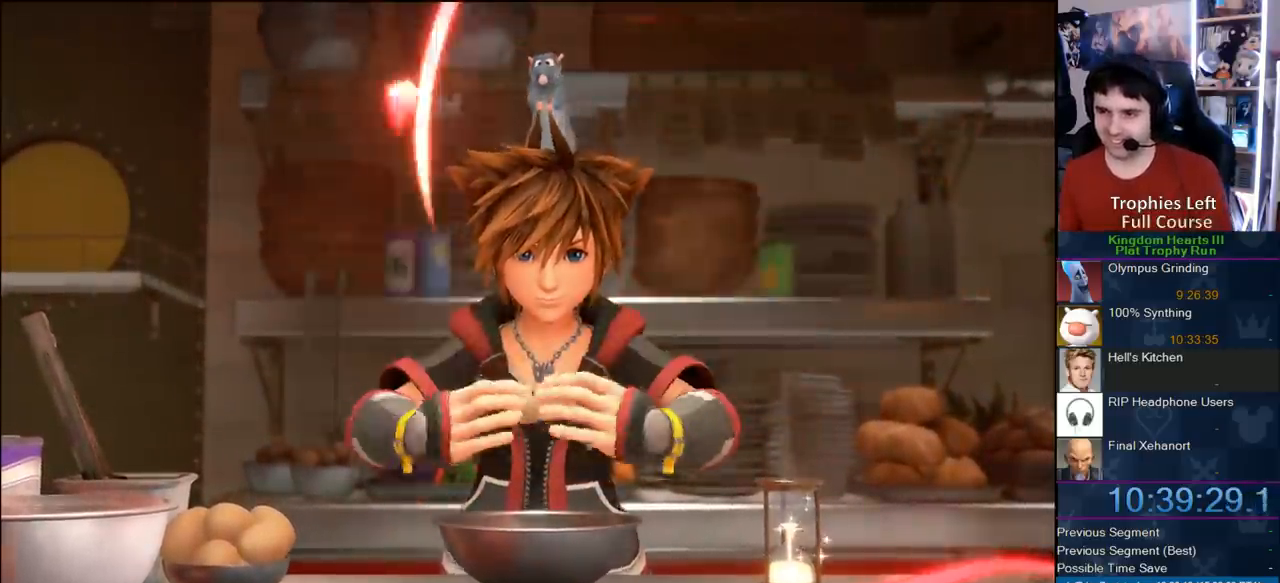
{"buttons": ["SQUARE", "TRIANGLE"], "right_stick": "center", "events": [[50, "SQUARE", "up"], [50, "TRIANGLE", "up"], [117, "CIRCLE", "up"], [117, "CROSS", "up"], [117, "SQUARE", "down"], [117, "TRIANGLE", "down"], [233, "CIRCLE", "down"], [233, "CROSS", "down"], [233, "SQUARE", "up"], [233, "TRIANGLE", "up"], [283, "SQUARE", "down"], [283, "TRIANGLE", "down"], [300, "CIRCLE", "up"], [383, "CIRCLE", "down"], [383, "SQUARE", "up"], [383, "TRIANGLE", "up"], [467, "CIRCLE", "up"], [467, "CROSS", "up"], [467, "SQUARE", "down"], [467, "TRIANGLE", "down"]]}
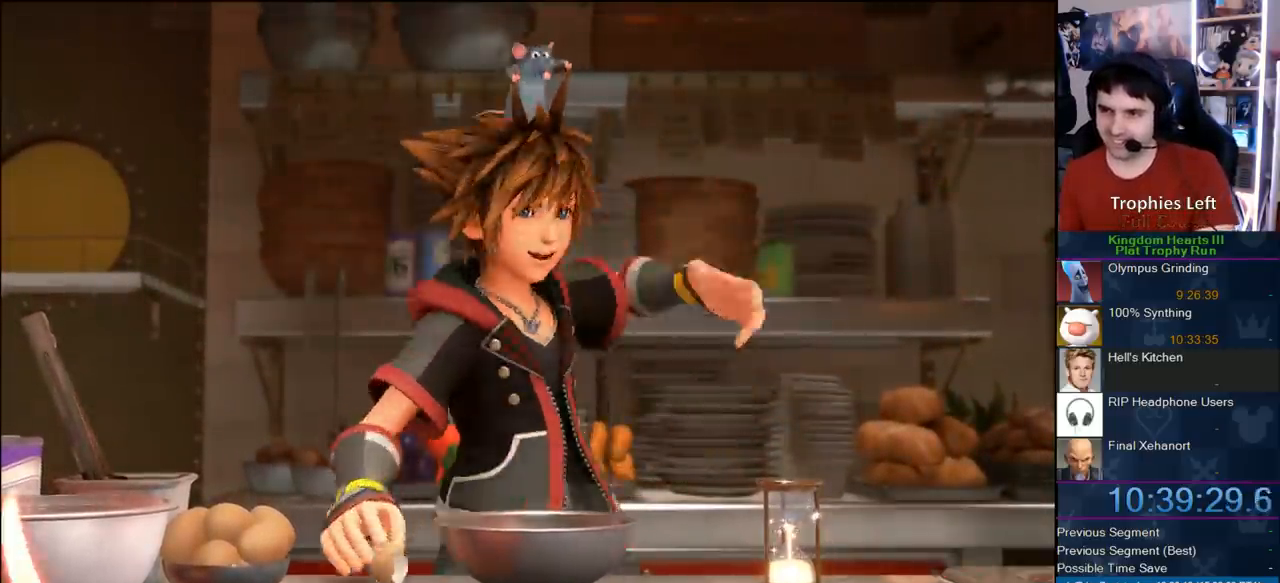
{"buttons": ["CROSS", "CIRCLE", "SQUARE", "TRIANGLE"], "right_stick": "center", "events": [[33, "CROSS", "down"], [67, "CIRCLE", "down"], [217, "CIRCLE", "up"], [267, "CIRCLE", "down"], [317, "SQUARE", "up"], [317, "TRIANGLE", "up"], [383, "CIRCLE", "up"], [383, "CROSS", "up"], [383, "SQUARE", "down"], [383, "TRIANGLE", "down"], [467, "CIRCLE", "down"], [467, "CROSS", "down"]]}
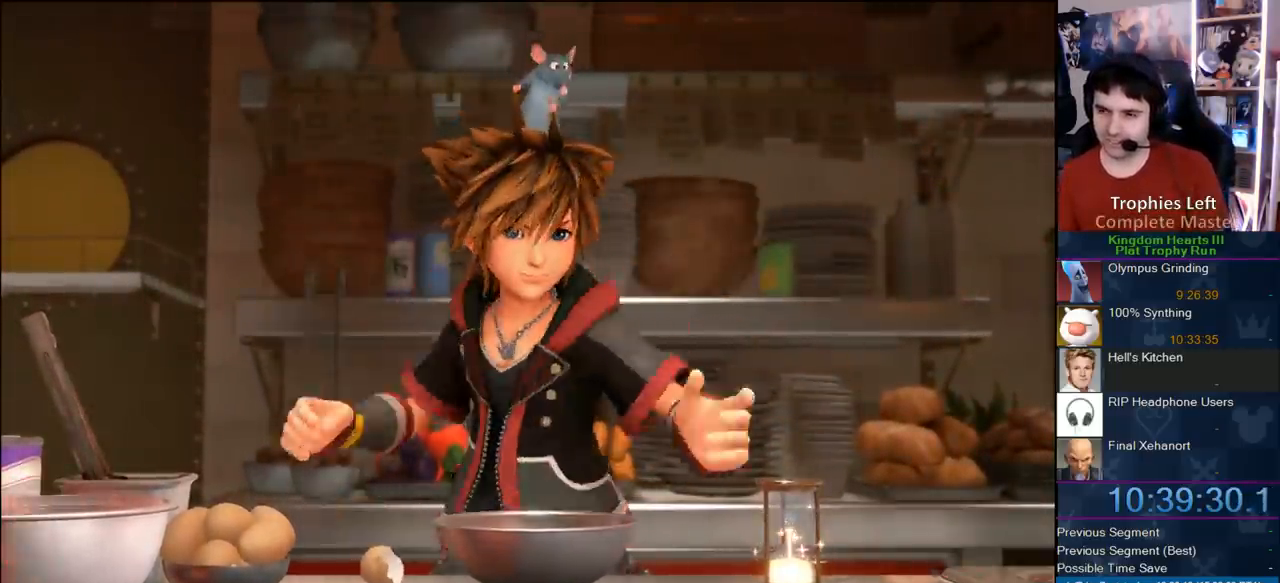
{"buttons": ["CROSS", "SQUARE", "TRIANGLE"], "right_stick": "center", "events": [[17, "SQUARE", "up"], [17, "TRIANGLE", "up"], [50, "CIRCLE", "up"], [50, "SQUARE", "down"], [50, "TRIANGLE", "down"], [200, "CIRCLE", "down"], [283, "CIRCLE", "up"], [350, "CIRCLE", "down"], [350, "SQUARE", "up"], [350, "TRIANGLE", "up"], [383, "SQUARE", "down"], [433, "CIRCLE", "up"], [433, "TRIANGLE", "down"]]}